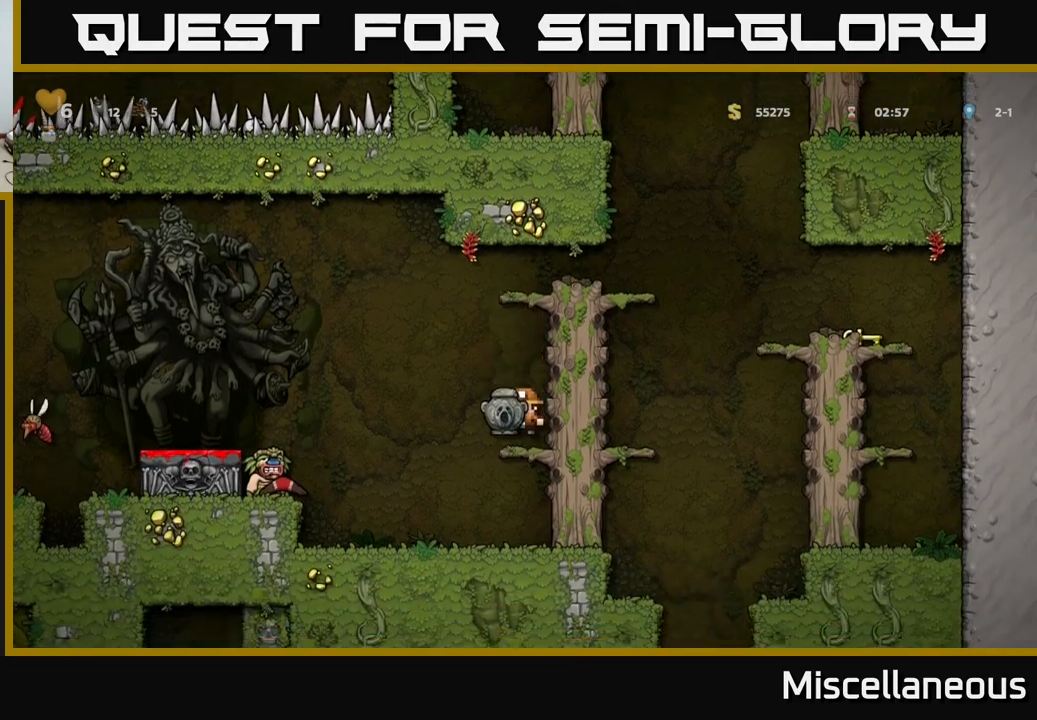
Gameplay with a controller (Xbox layout); each line is a JSON object with the inputs held at the frame after it. "events" lists button and stick changes between this image and that frame as [ms after this image, input, new state], when the widget could be followed in between. Not read: left_stick right_stick.
{"buttons": [], "events": [[100, "A", "down"], [167, "A", "up"], [300, "DPAD_DOWN", "up"]]}
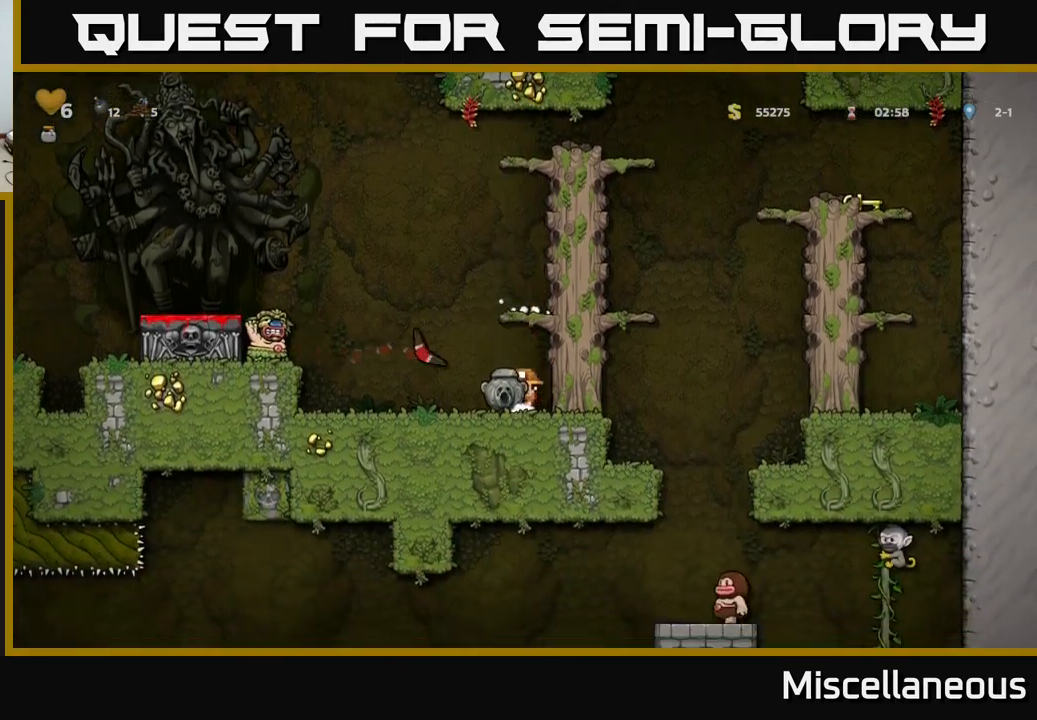
{"buttons": ["DPAD_DOWN"], "events": [[67, "DPAD_DOWN", "down"]]}
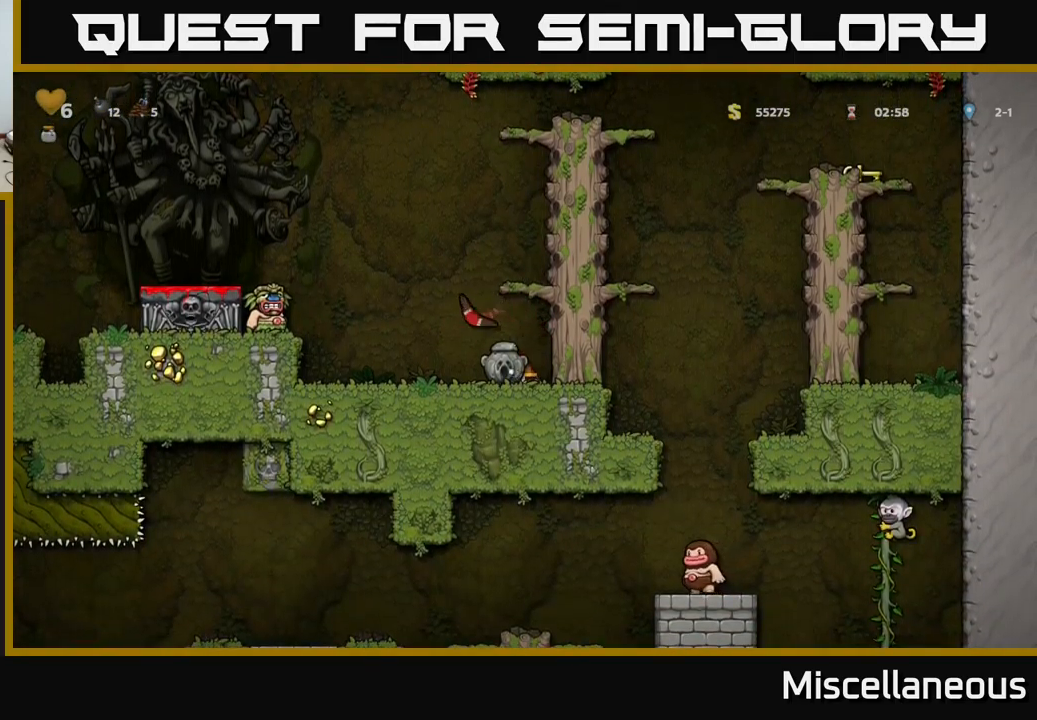
{"buttons": [], "events": [[184, "X", "down"], [250, "X", "up"], [384, "DPAD_DOWN", "up"]]}
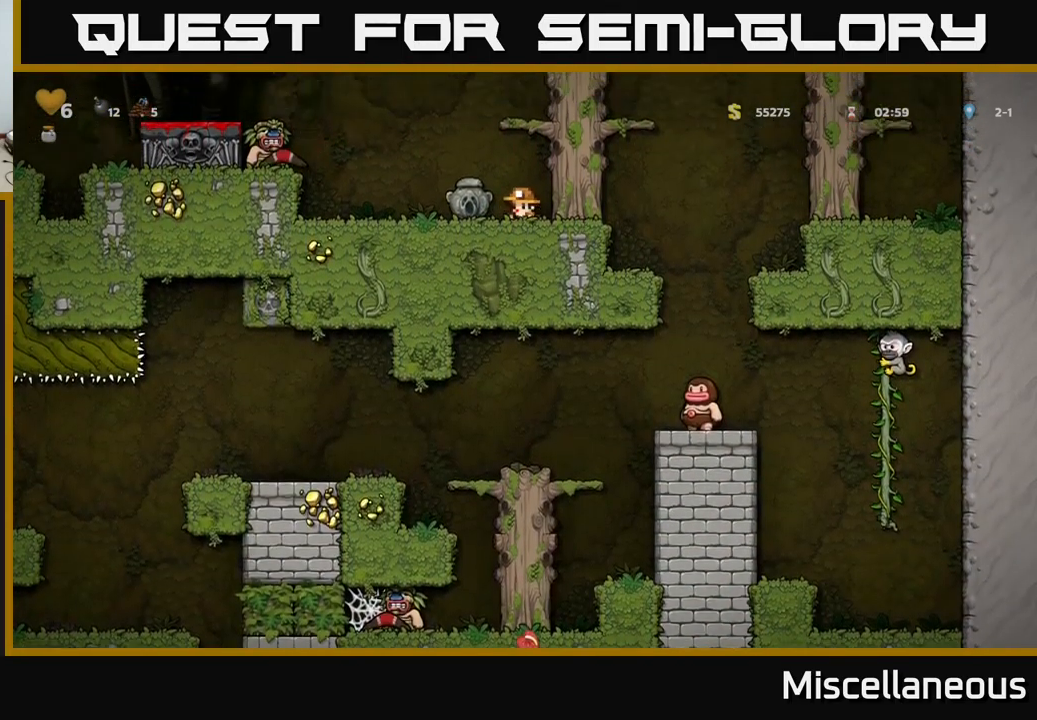
{"buttons": ["DPAD_RIGHT"], "events": [[50, "A", "down"], [67, "DPAD_RIGHT", "down"], [217, "A", "up"], [284, "A", "down"], [450, "A", "up"]]}
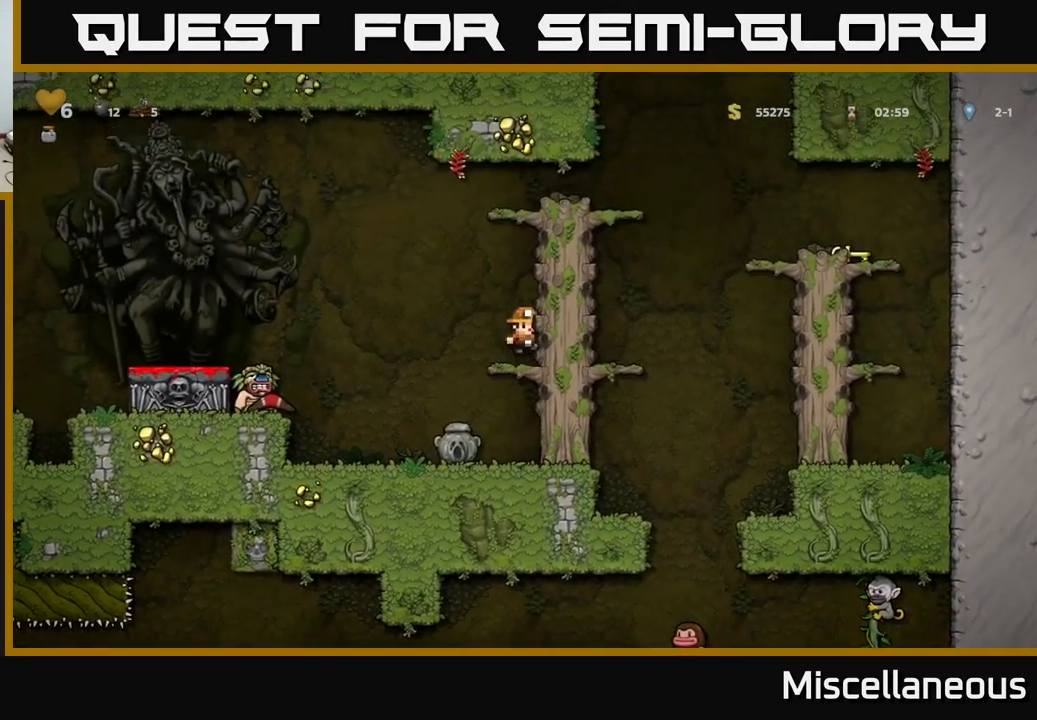
{"buttons": [], "events": [[350, "A", "down"], [450, "A", "up"], [467, "DPAD_RIGHT", "up"]]}
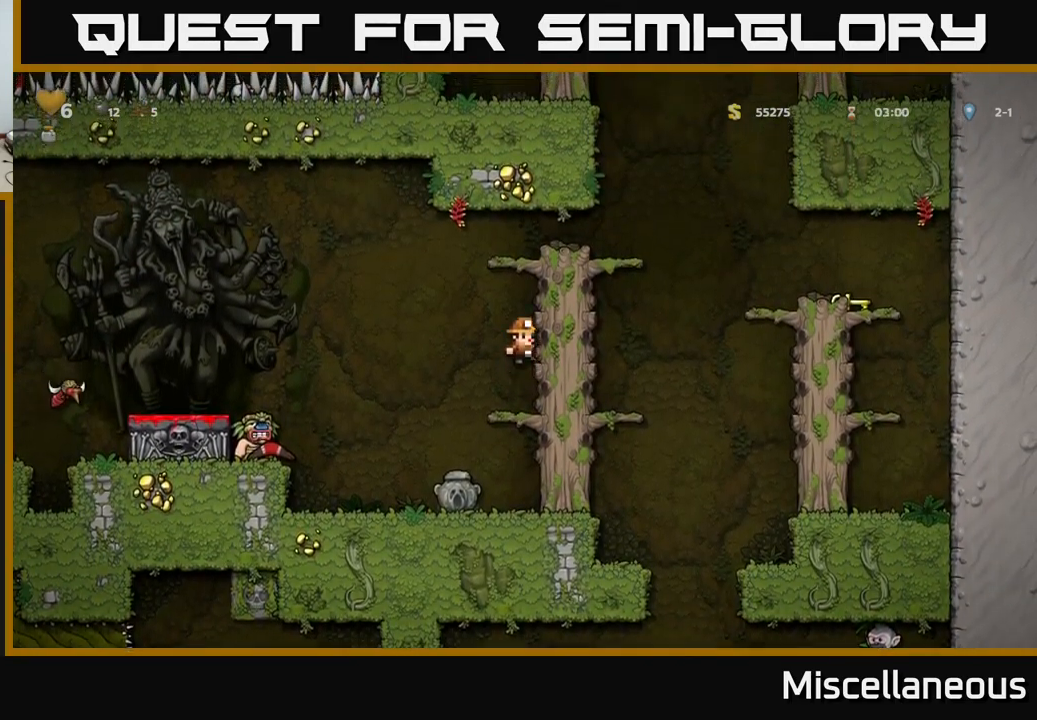
{"buttons": [], "events": []}
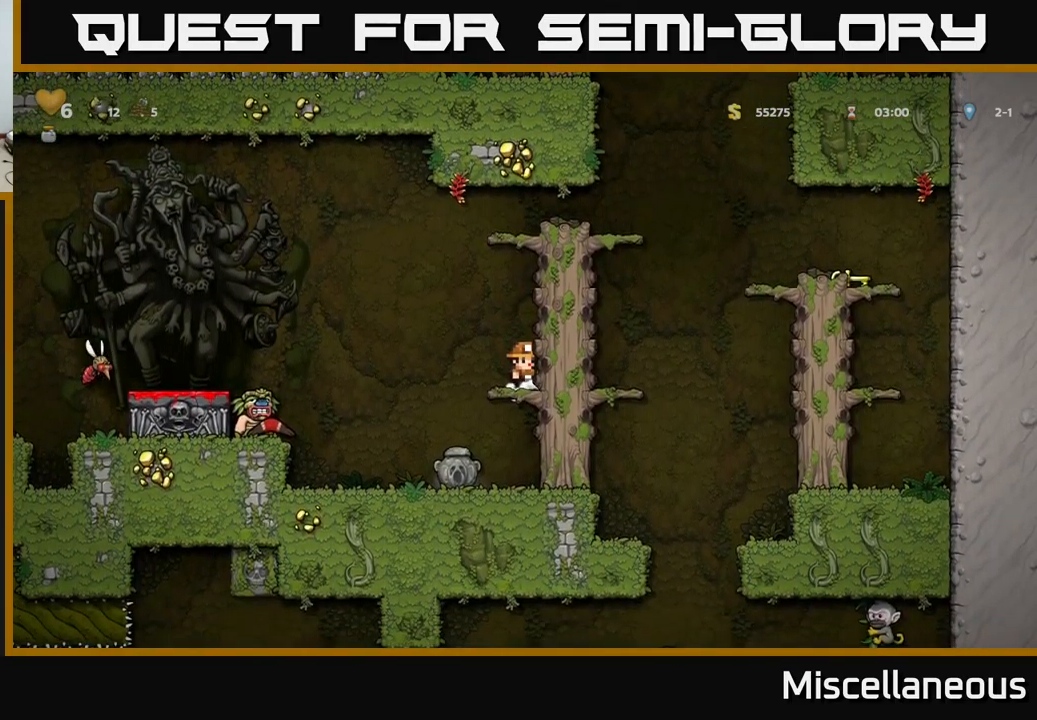
{"buttons": [], "events": []}
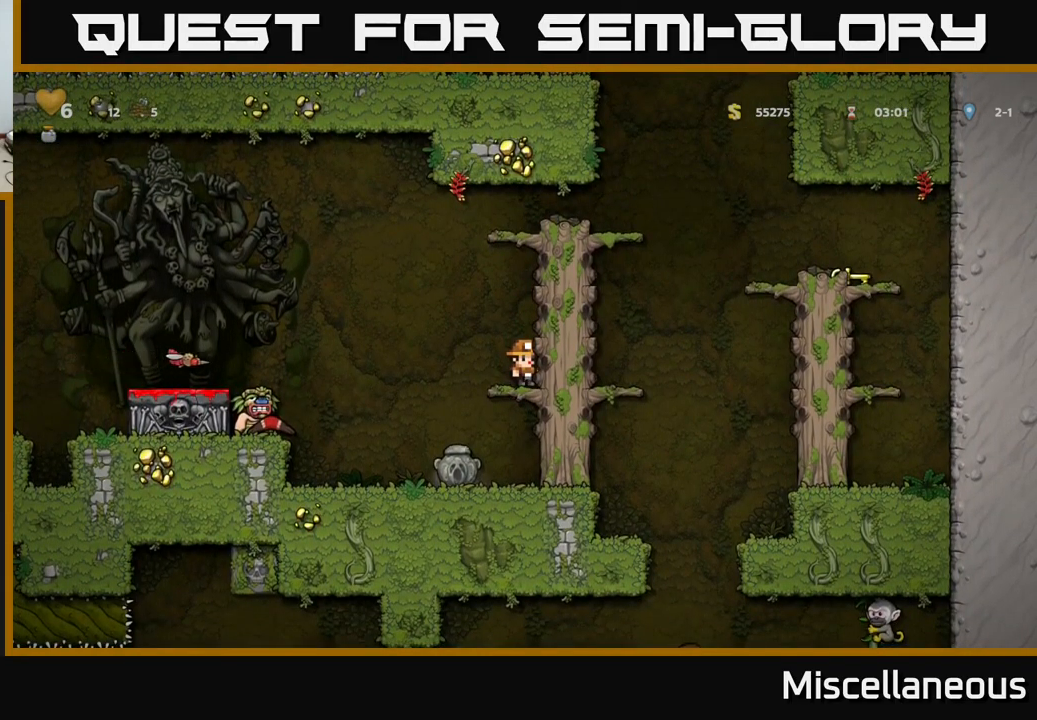
{"buttons": ["A", "DPAD_LEFT"], "events": [[200, "DPAD_LEFT", "down"], [217, "A", "down"]]}
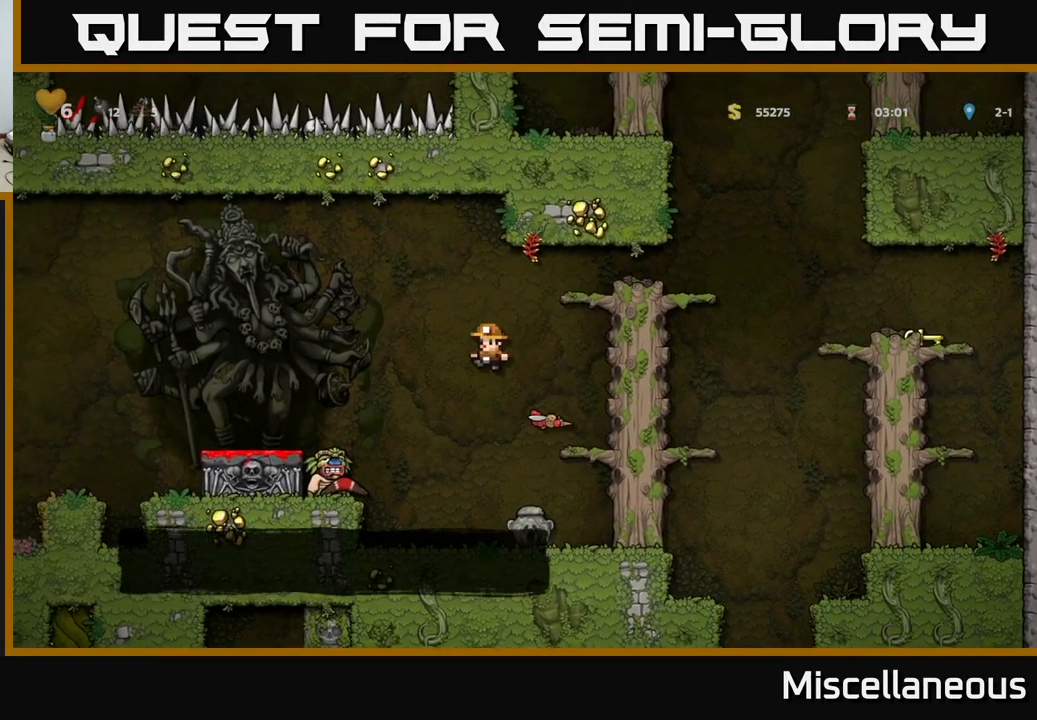
{"buttons": ["A"], "events": [[234, "A", "up"], [300, "DPAD_LEFT", "up"], [367, "A", "down"], [367, "DPAD_RIGHT", "down"], [450, "DPAD_RIGHT", "up"]]}
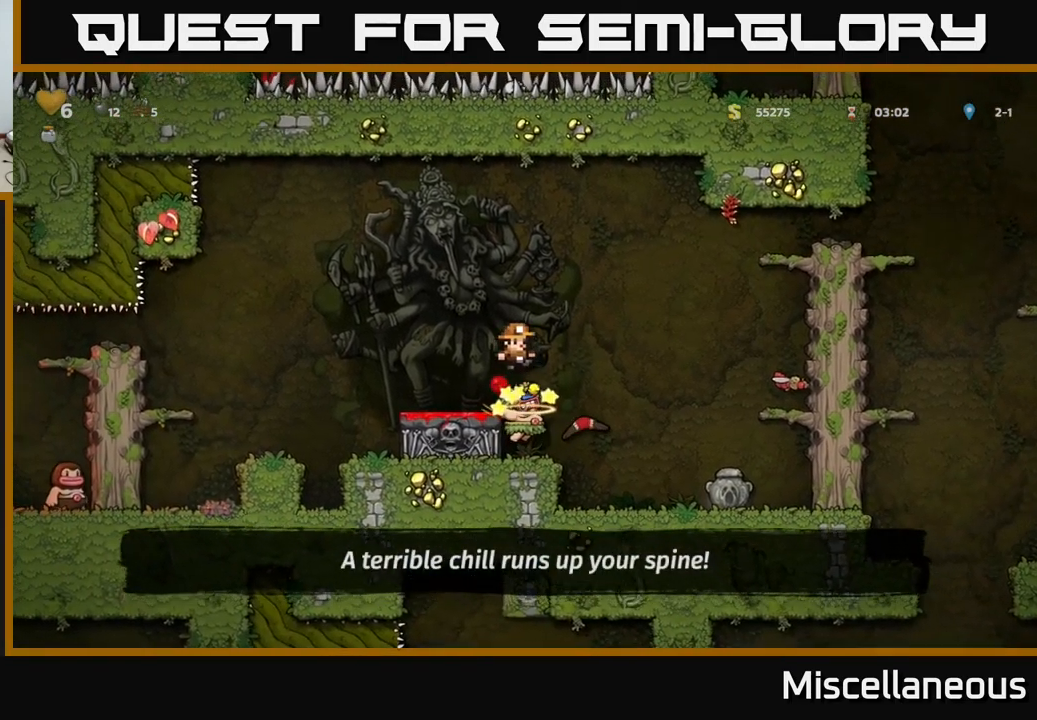
{"buttons": ["DPAD_DOWN"], "events": [[17, "A", "up"], [384, "DPAD_RIGHT", "down"], [434, "DPAD_DOWN", "down"], [451, "DPAD_RIGHT", "up"]]}
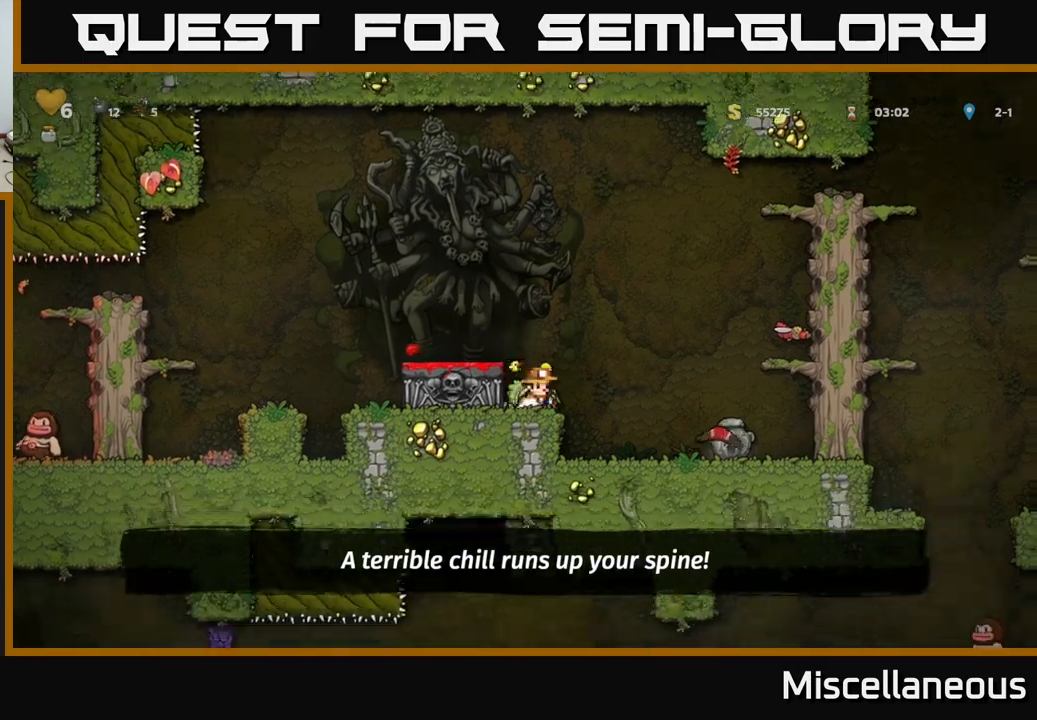
{"buttons": ["DPAD_DOWN"], "events": [[83, "X", "down"], [167, "X", "up"], [217, "A", "down"], [233, "DPAD_DOWN", "up"], [317, "DPAD_LEFT", "down"], [383, "A", "up"], [433, "DPAD_DOWN", "down"], [450, "DPAD_LEFT", "up"]]}
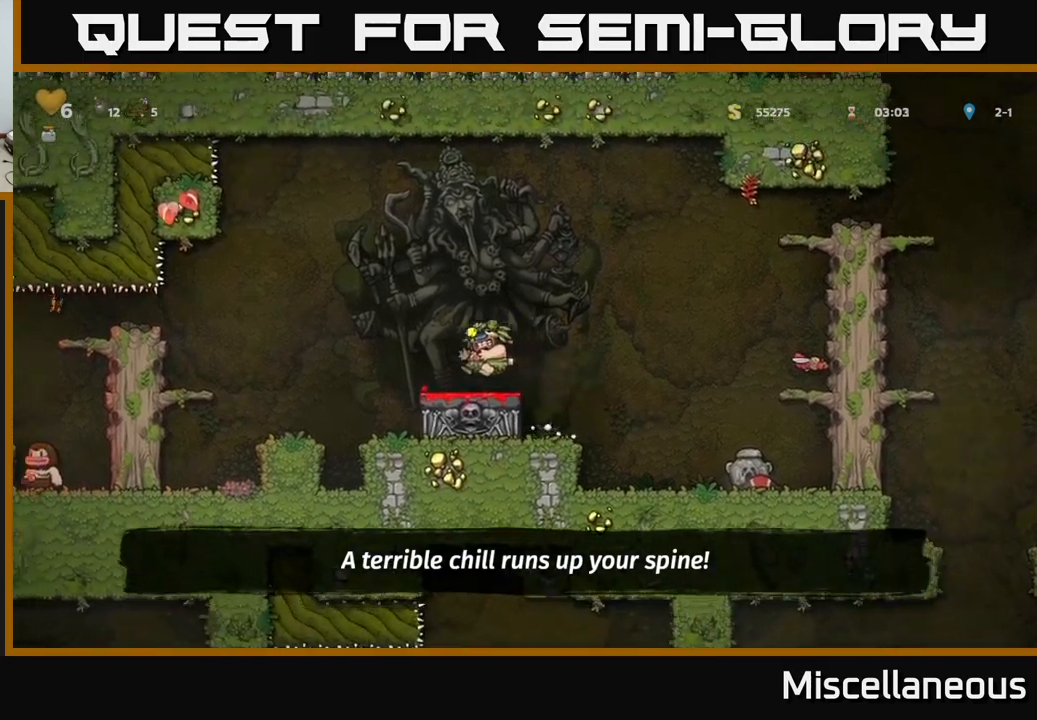
{"buttons": ["DPAD_RIGHT"], "events": [[167, "X", "down"], [233, "DPAD_DOWN", "up"], [233, "X", "up"], [250, "DPAD_RIGHT", "down"], [300, "A", "down"], [367, "A", "up"]]}
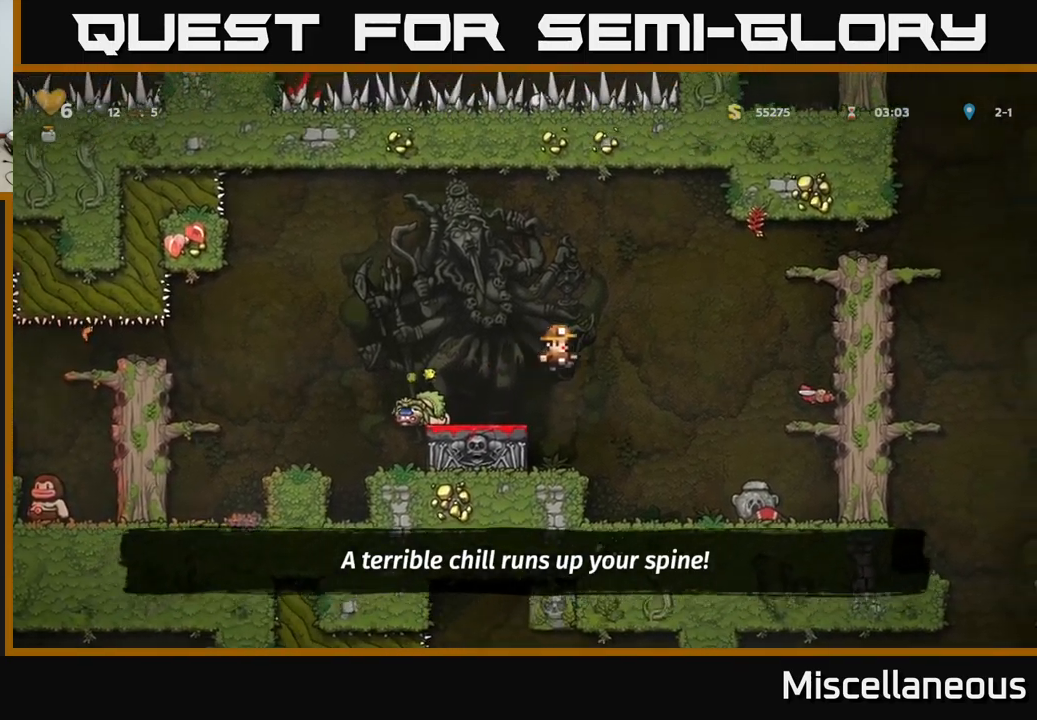
{"buttons": [], "events": [[150, "X", "down"], [217, "DPAD_RIGHT", "up"], [217, "X", "up"], [367, "DPAD_RIGHT", "down"], [417, "DPAD_RIGHT", "up"]]}
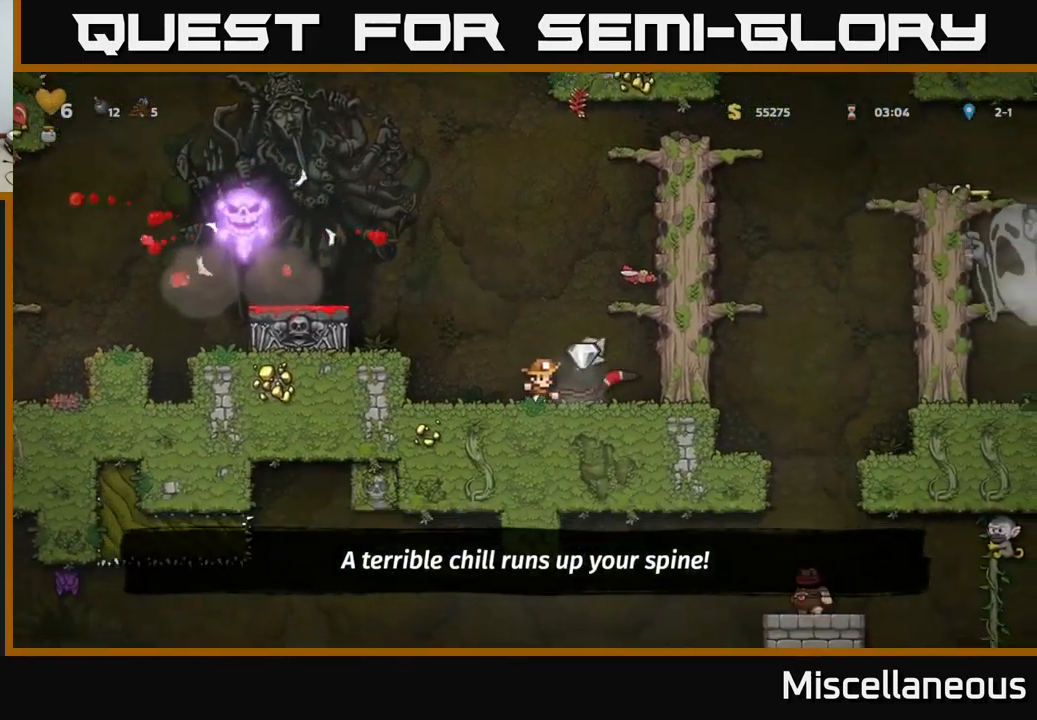
{"buttons": [], "events": [[150, "DPAD_RIGHT", "down"], [367, "DPAD_RIGHT", "up"]]}
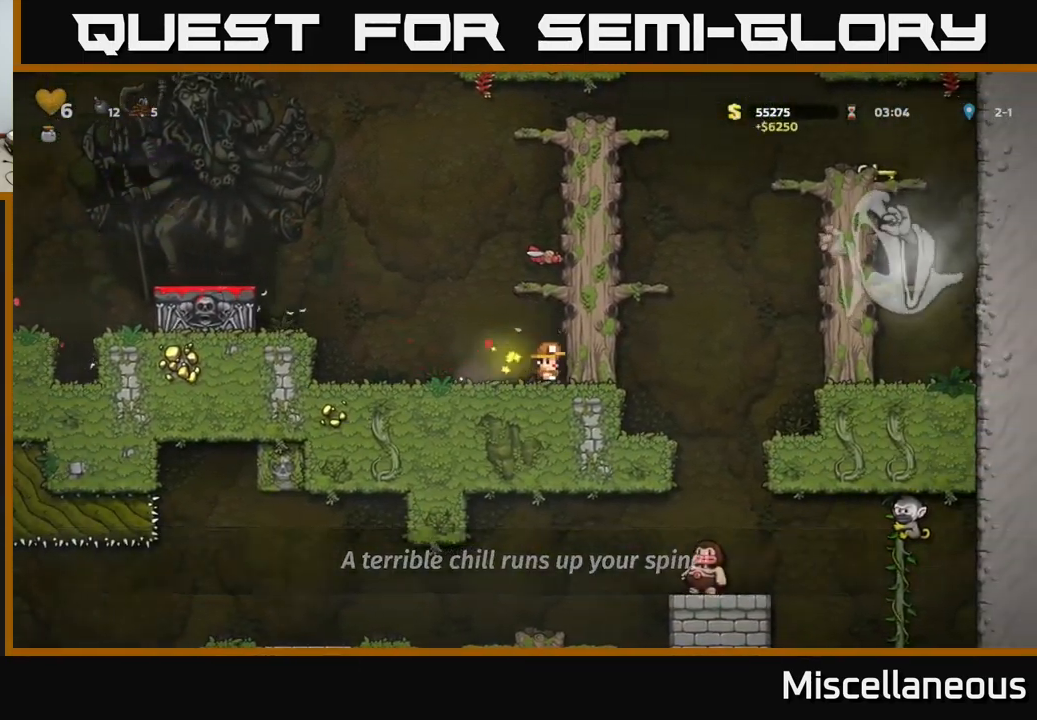
{"buttons": [], "events": [[17, "A", "down"], [50, "X", "down"], [167, "X", "up"], [200, "DPAD_LEFT", "down"], [217, "A", "up"], [450, "DPAD_LEFT", "up"]]}
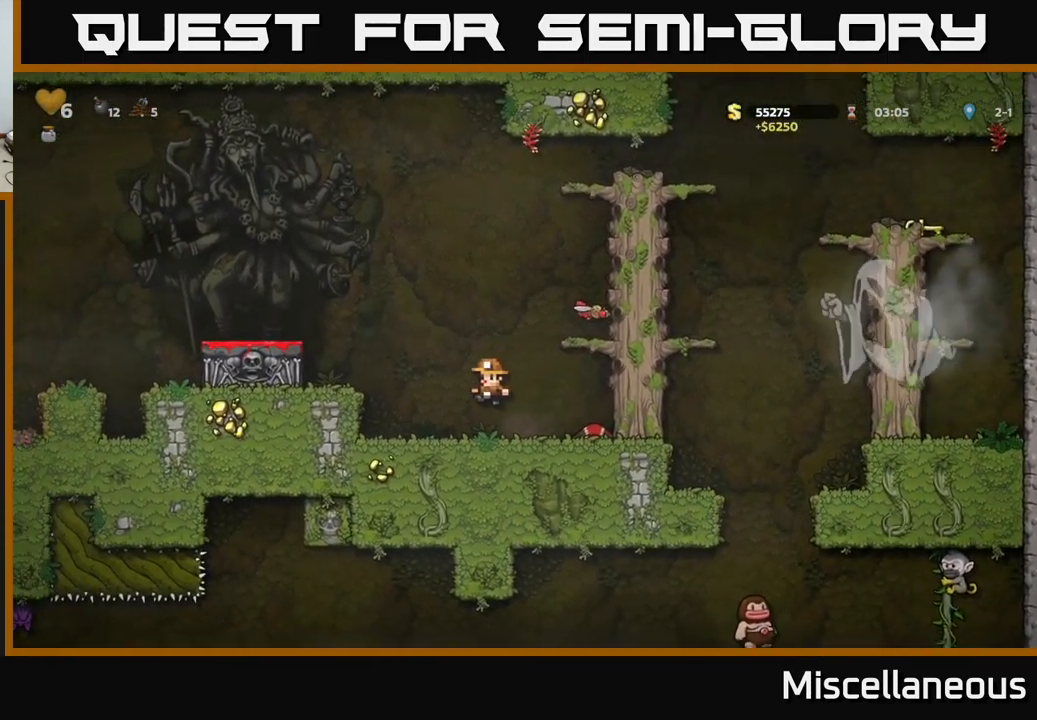
{"buttons": ["DPAD_LEFT"], "events": [[117, "DPAD_LEFT", "down"], [167, "A", "down"], [300, "A", "up"]]}
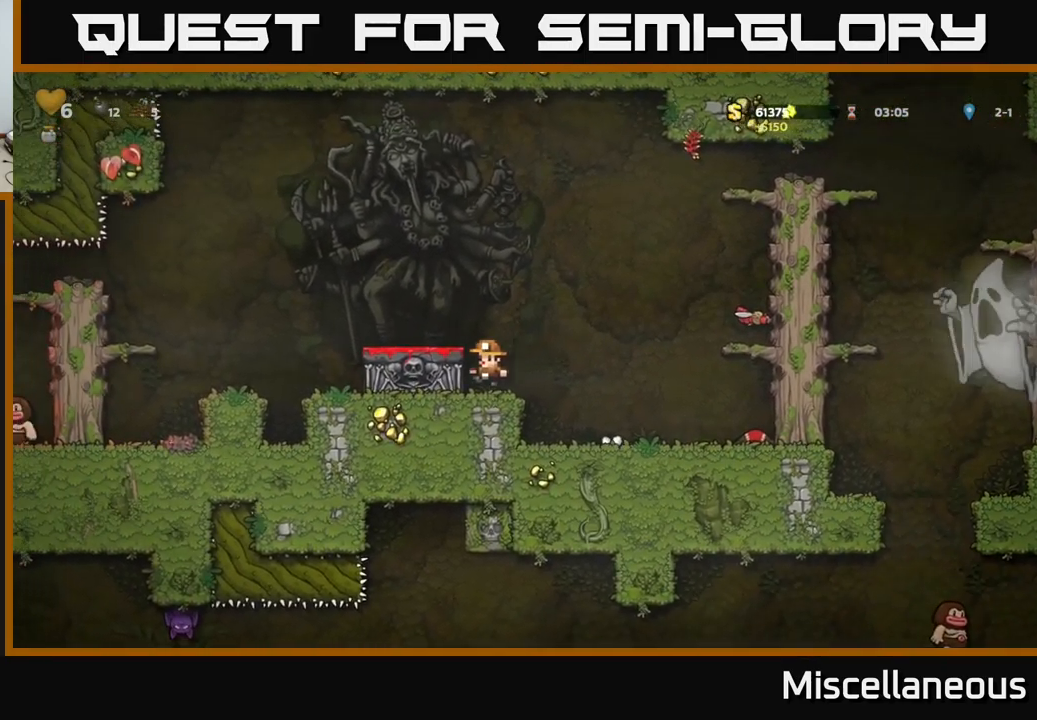
{"buttons": [], "events": [[17, "A", "down"], [200, "A", "up"], [250, "DPAD_LEFT", "up"]]}
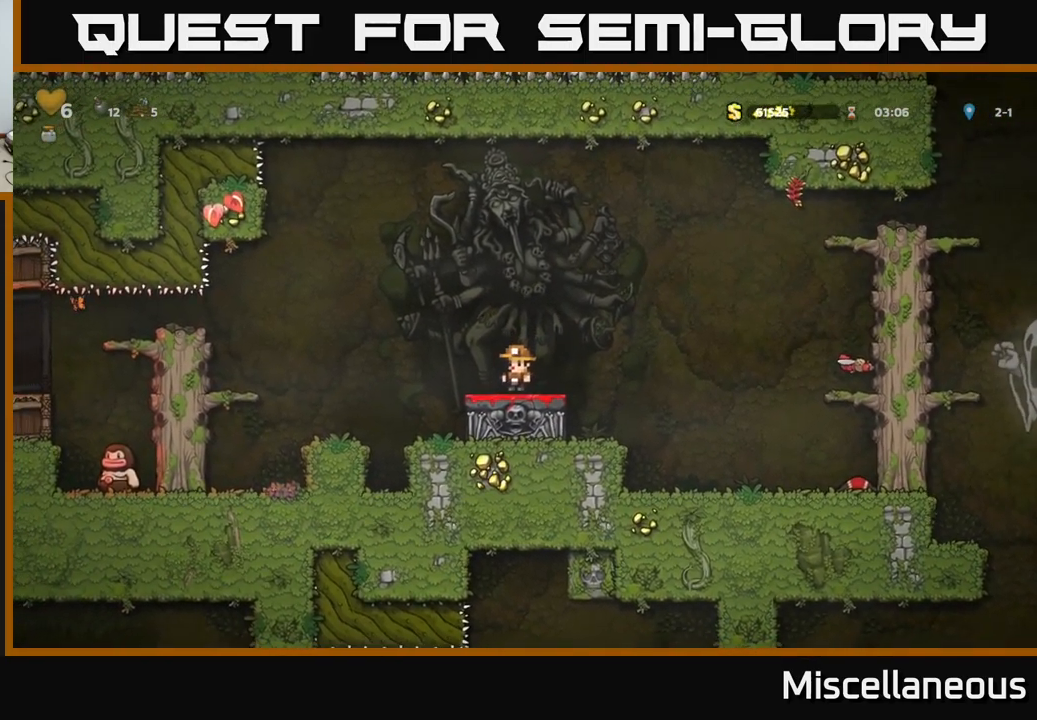
{"buttons": [], "events": []}
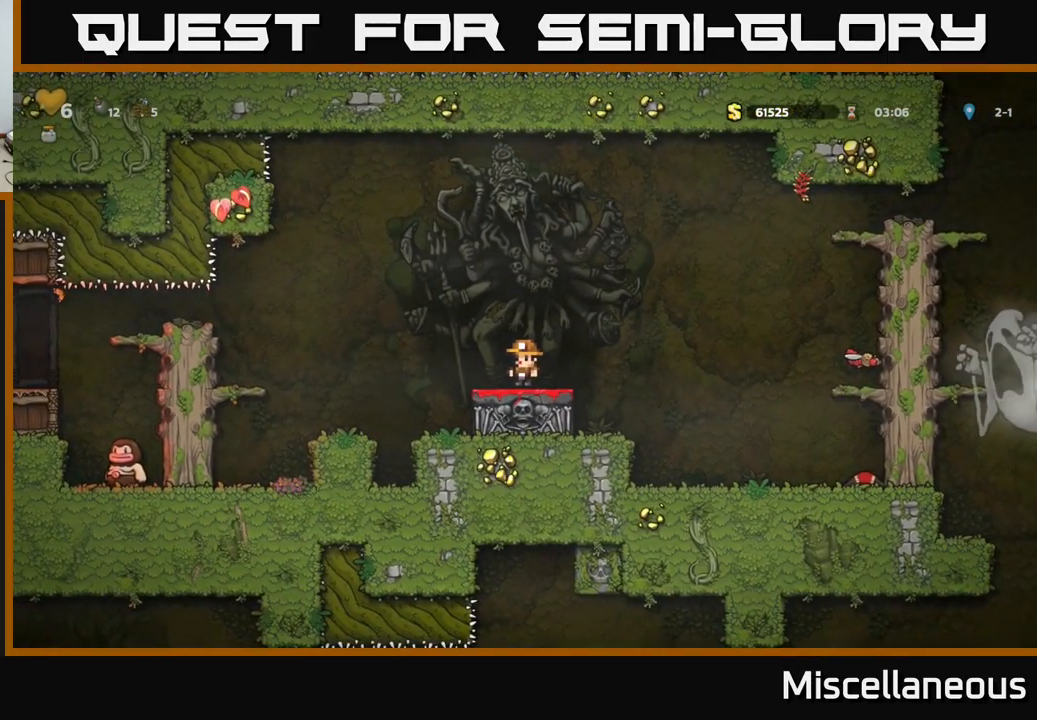
{"buttons": ["A", "DPAD_DOWN"], "events": [[67, "DPAD_RIGHT", "down"], [133, "DPAD_RIGHT", "up"], [450, "A", "down"], [483, "DPAD_DOWN", "down"]]}
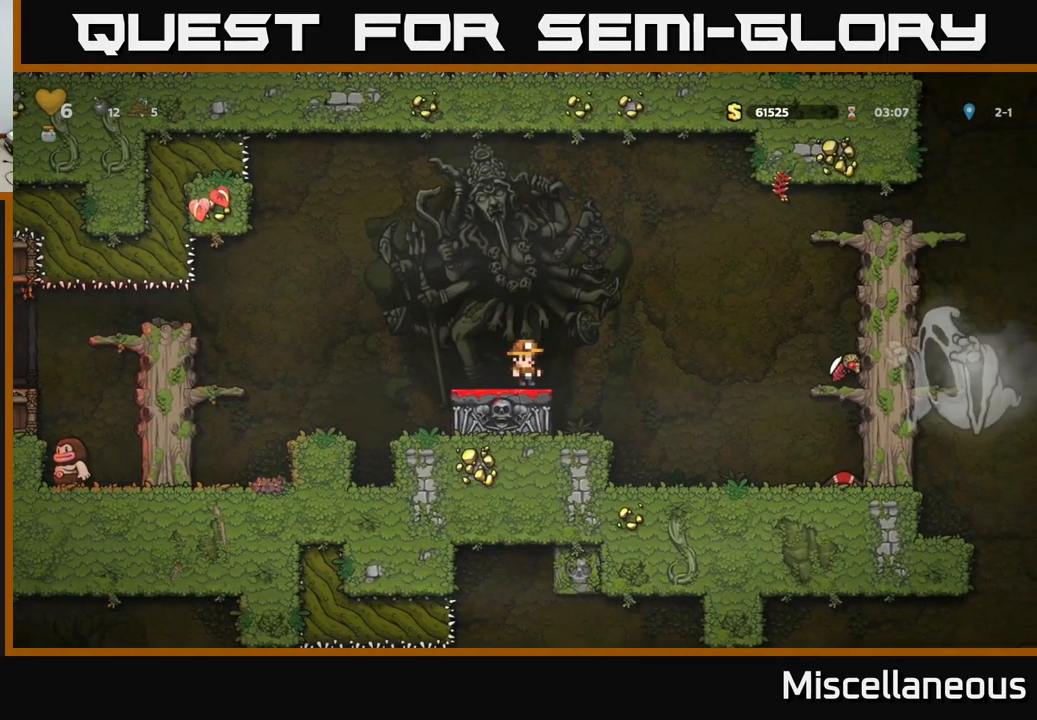
{"buttons": [], "events": [[33, "A", "up"], [183, "L1", "down"], [283, "L1", "up"], [300, "DPAD_DOWN", "up"]]}
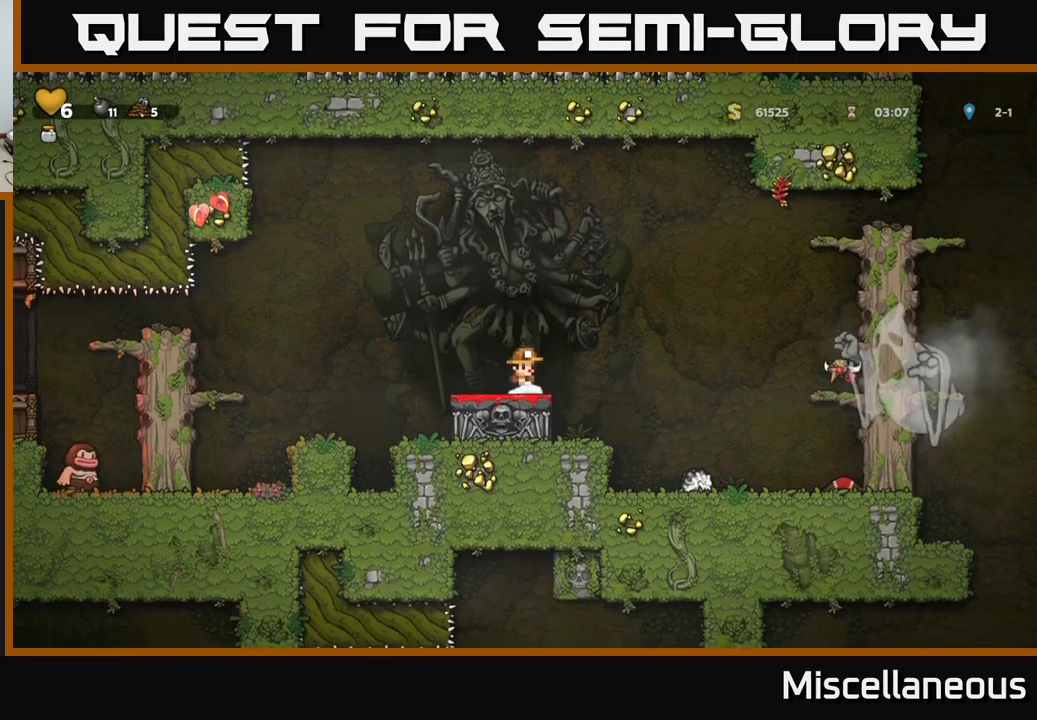
{"buttons": [], "events": []}
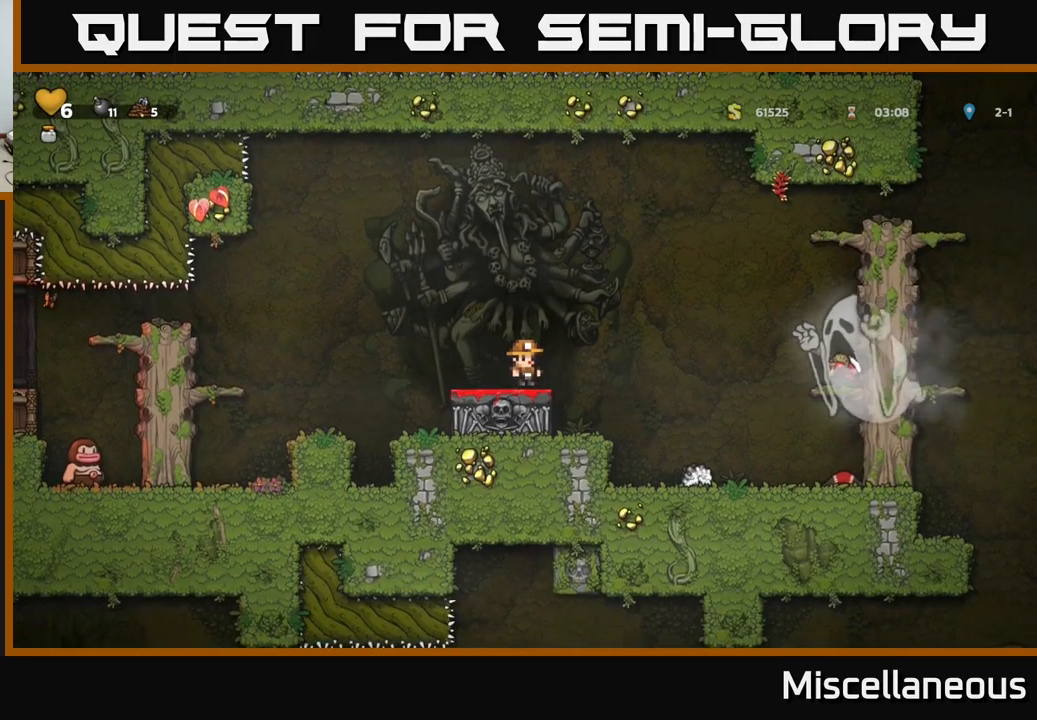
{"buttons": ["A"], "events": [[267, "A", "down"]]}
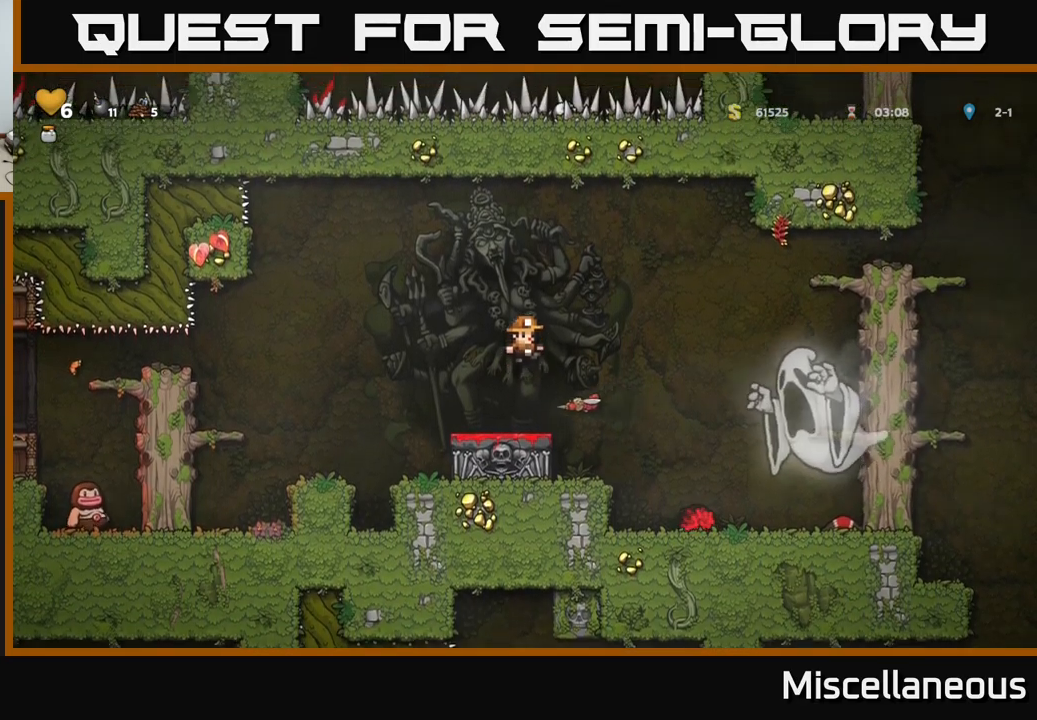
{"buttons": ["A"], "events": [[150, "A", "up"], [433, "A", "down"]]}
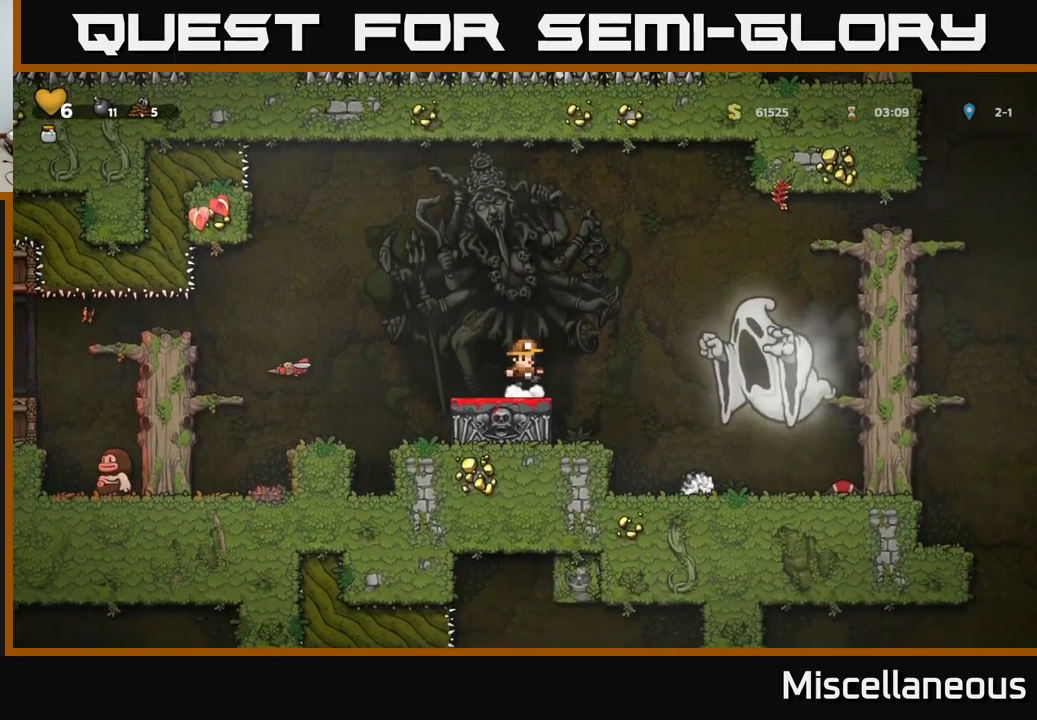
{"buttons": [], "events": [[417, "A", "up"]]}
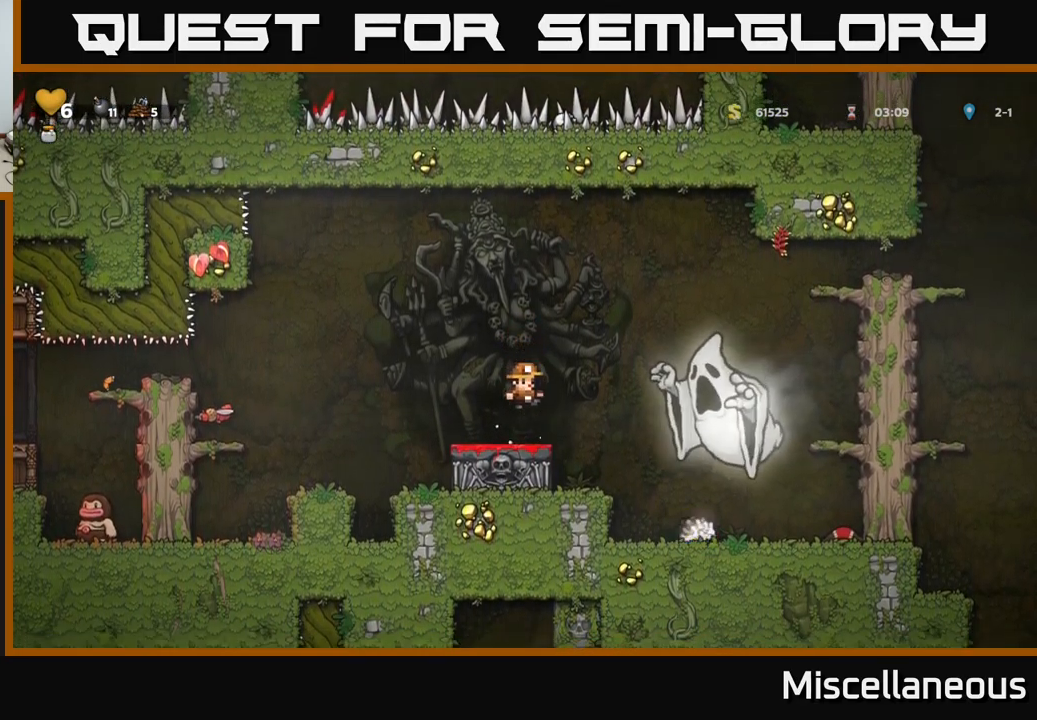
{"buttons": [], "events": [[150, "A", "down"], [267, "A", "up"], [417, "DPAD_RIGHT", "down"], [500, "DPAD_RIGHT", "up"]]}
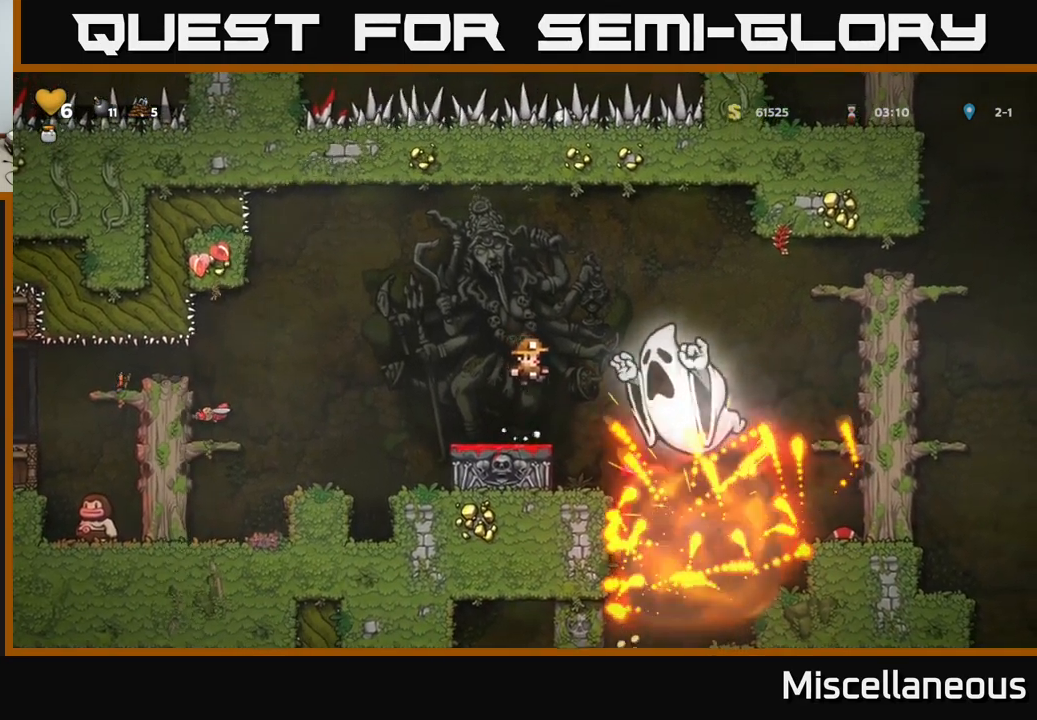
{"buttons": ["DPAD_RIGHT"], "events": [[250, "DPAD_RIGHT", "down"]]}
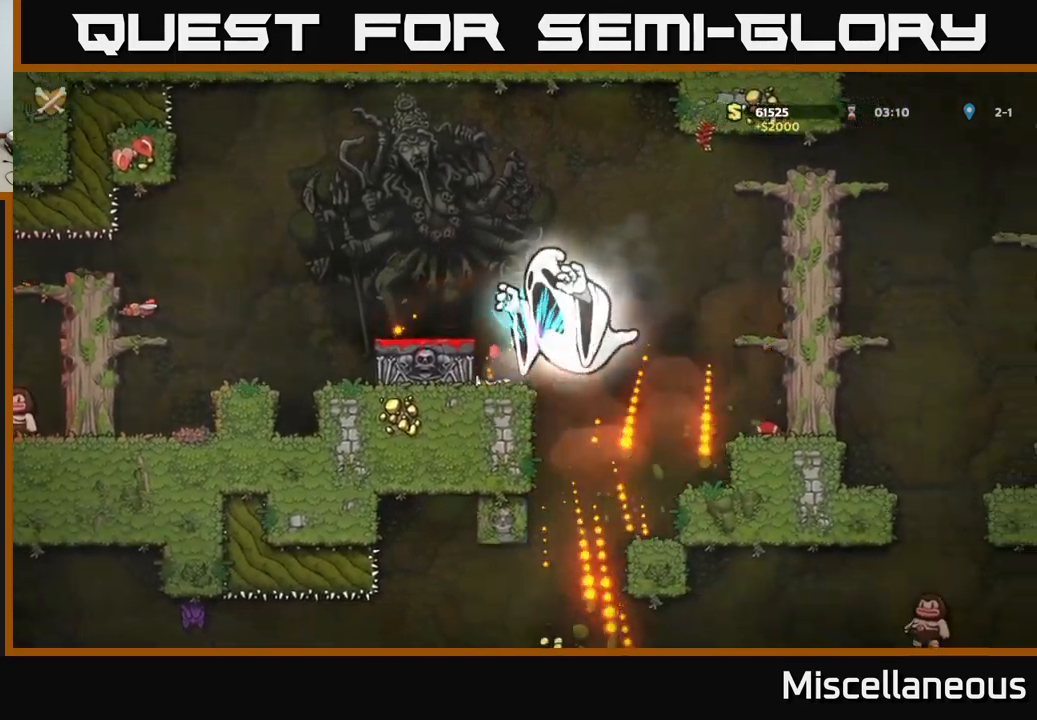
{"buttons": [], "events": [[167, "DPAD_RIGHT", "up"]]}